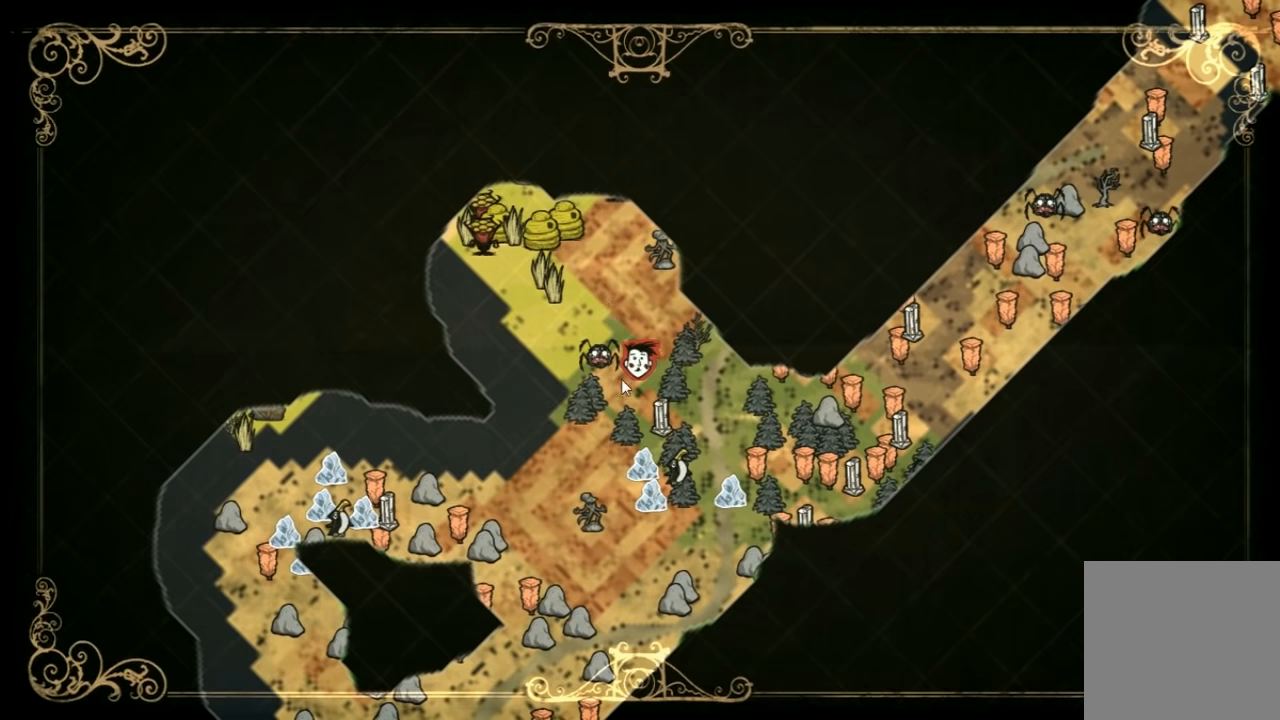
Gameplay with keyboard; each line is a JSON object with the keys held at the frame after it. "events" lists presses ("down") and releases ("up") of "1", "2", "3", "4", "5", "a", "c", "ctrl", "d", "e", "f", "q", "r", "s", "shift", "space", "tab", "v", "w", "x" and "z" between this image and that frame as [ms after this image, input, new state], when the widget could be followed in between. No other keys are recorded. Mouse input is not recorded. Not read: other_keys.
{"keys": [], "events": []}
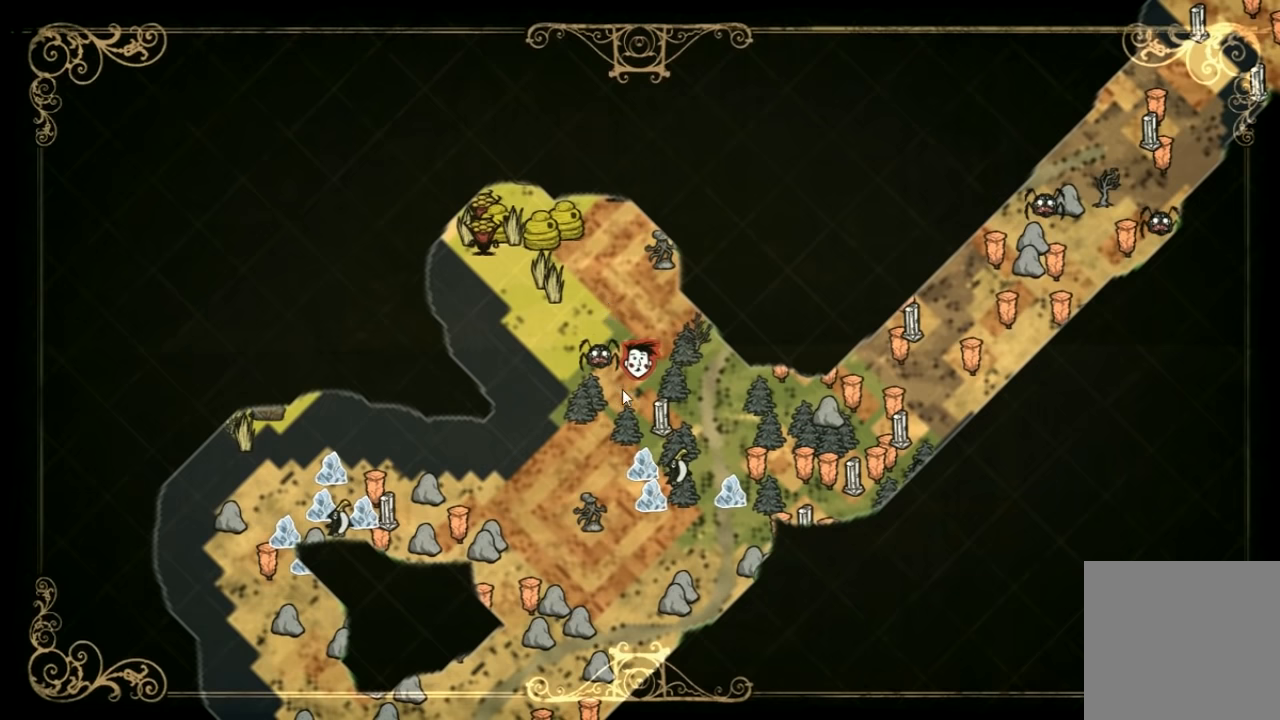
{"keys": ["w"], "events": [[33, "tab", "down"], [100, "w", "down"], [166, "tab", "up"]]}
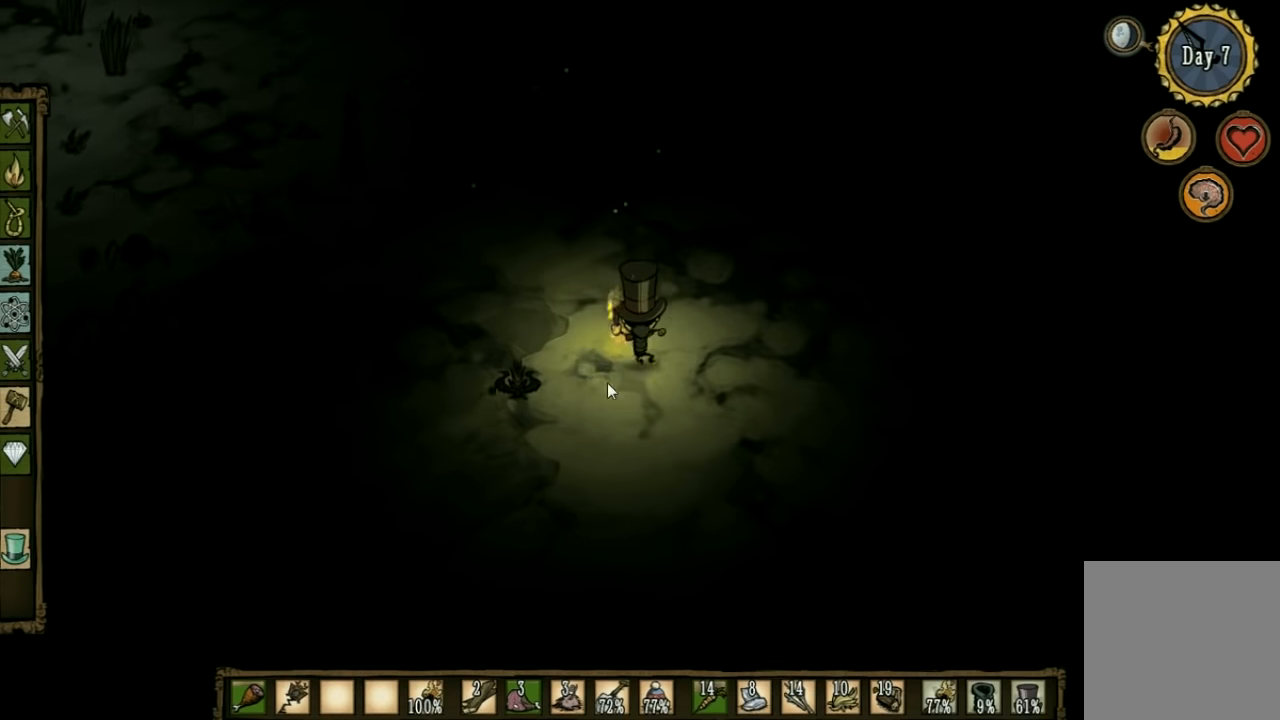
{"keys": ["w"], "events": [[233, "e", "down"], [333, "e", "up"]]}
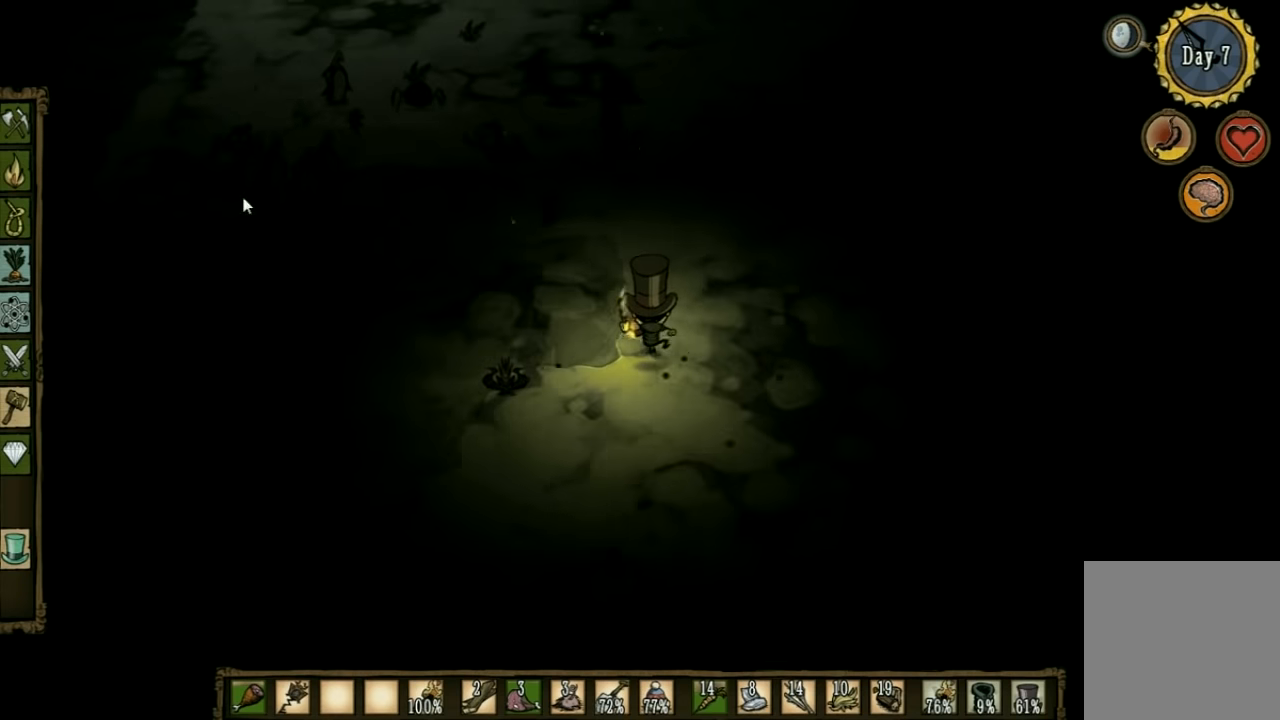
{"keys": ["w"], "events": []}
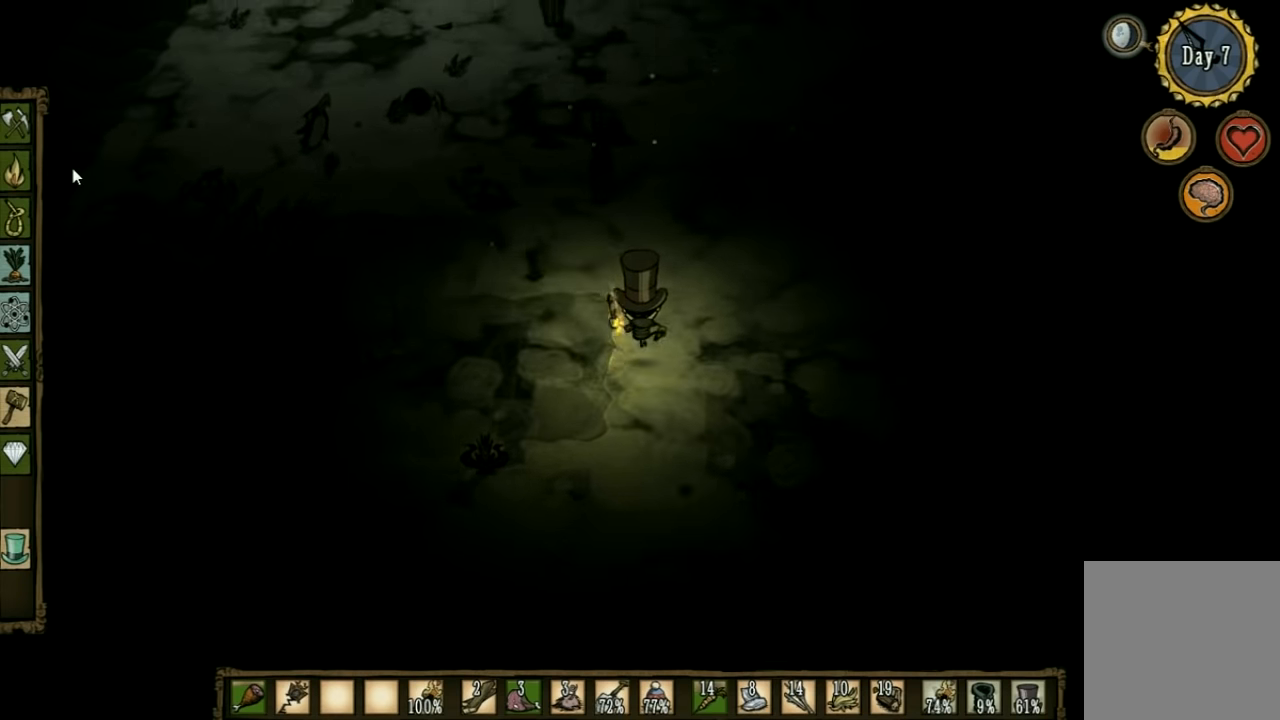
{"keys": [], "events": [[33, "w", "up"]]}
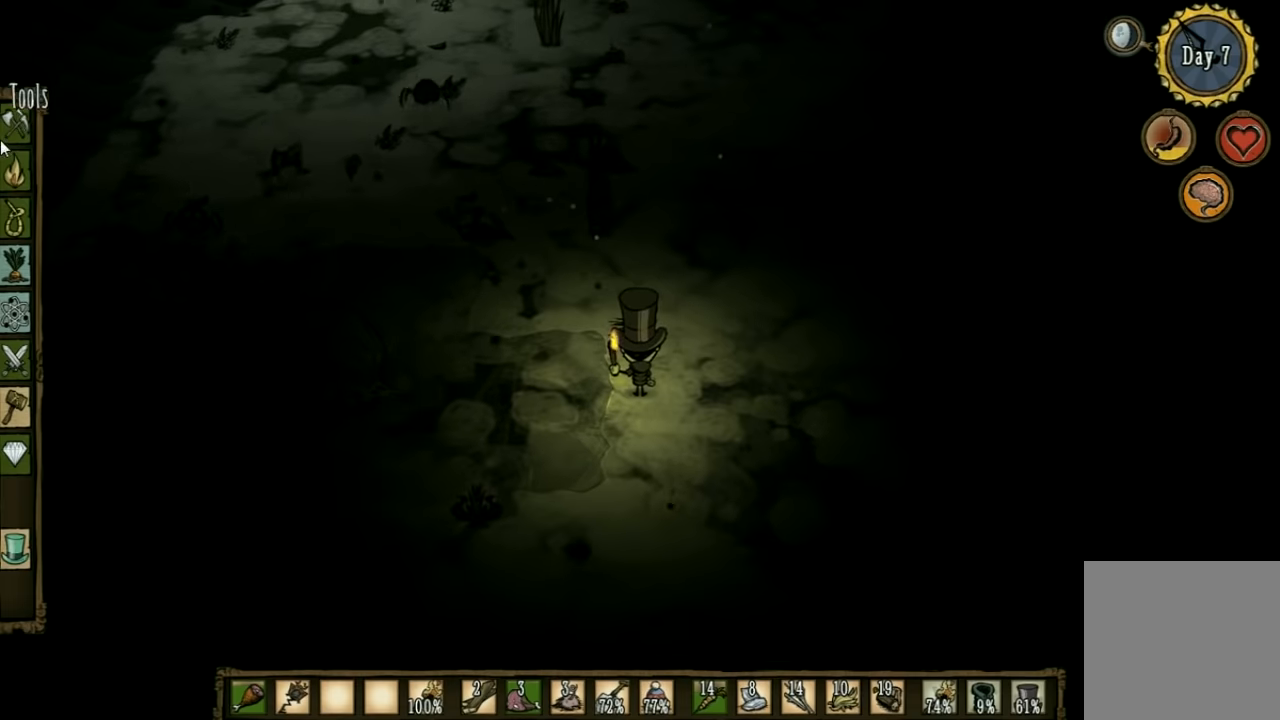
{"keys": ["d", "w"], "events": [[500, "d", "down"], [500, "w", "down"]]}
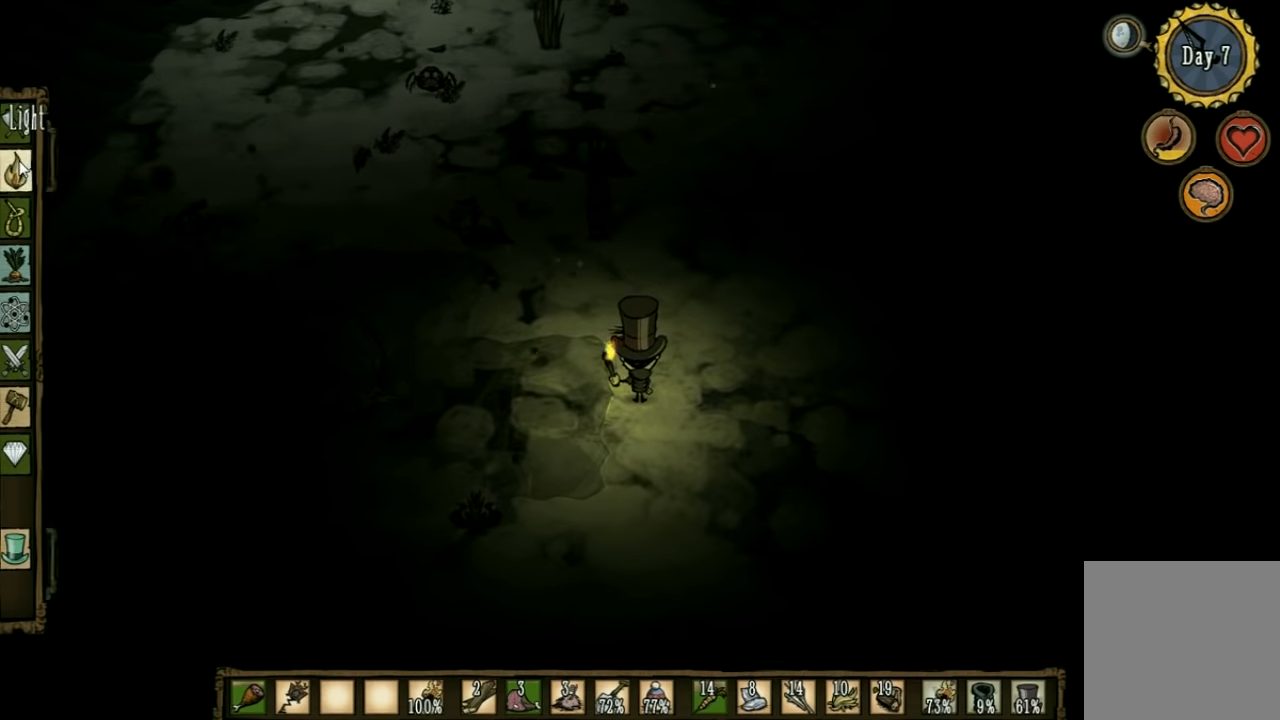
{"keys": [], "events": [[200, "d", "up"], [300, "w", "up"]]}
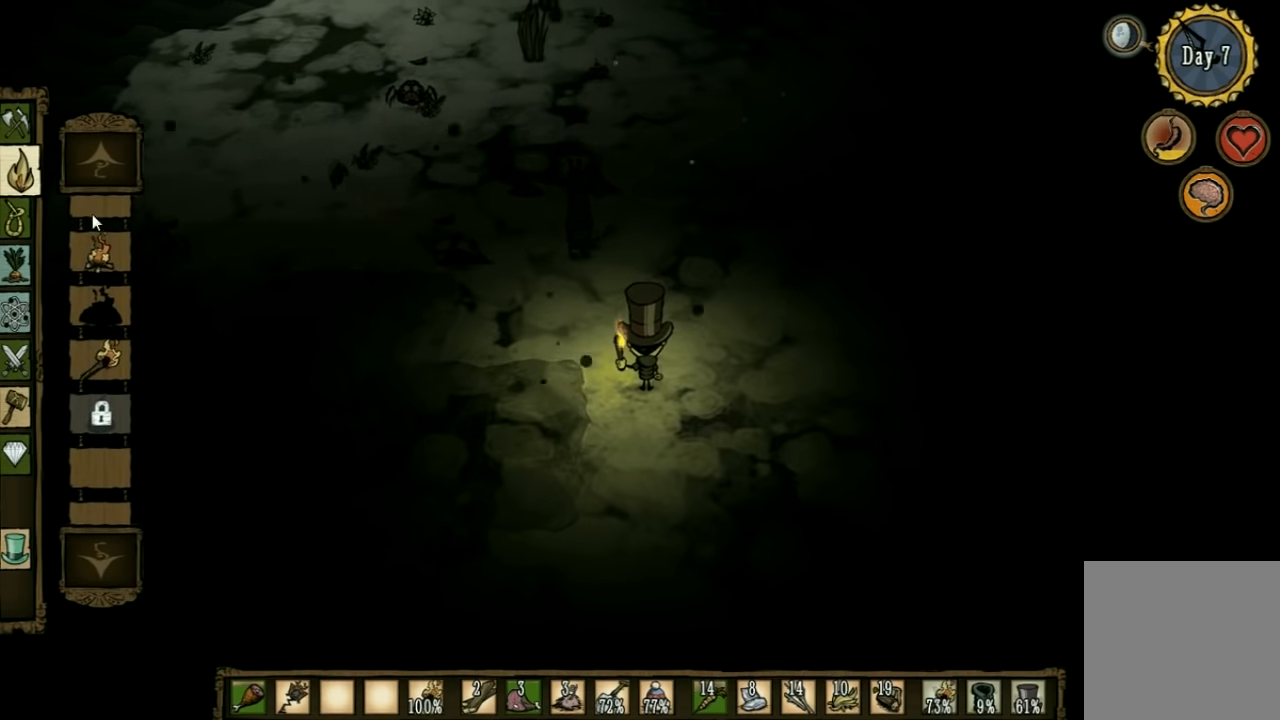
{"keys": [], "events": []}
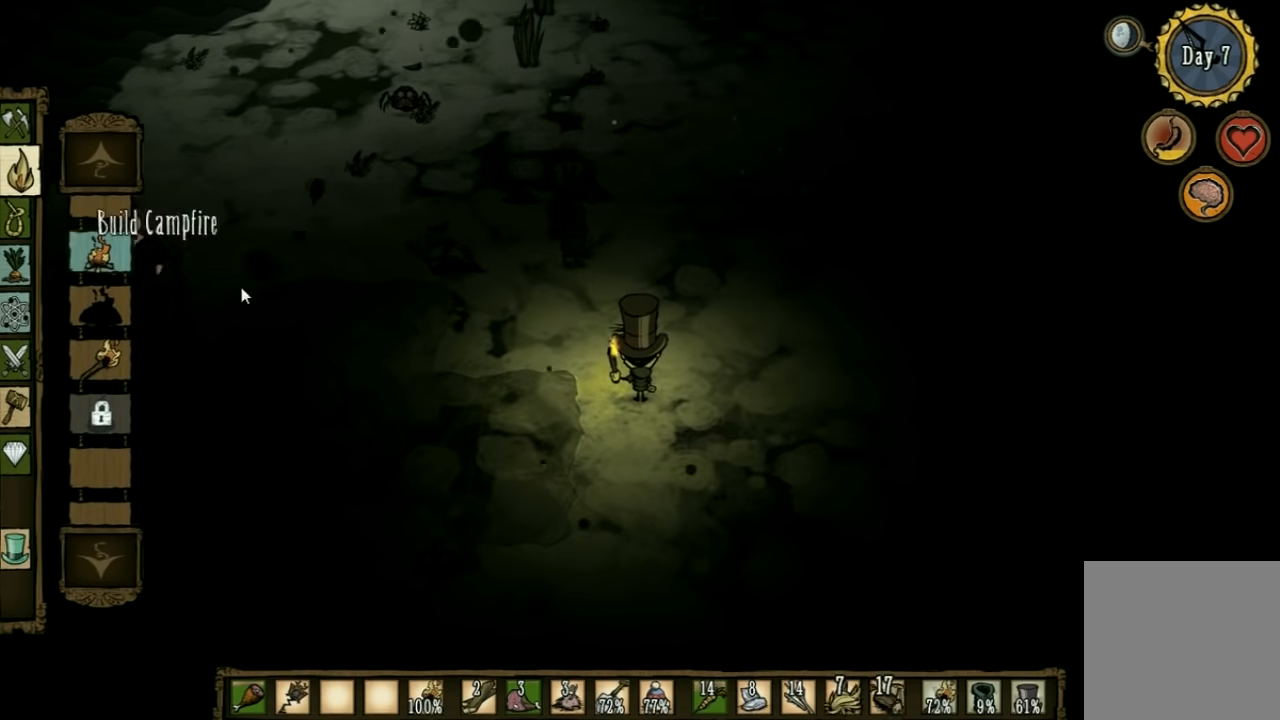
{"keys": [], "events": []}
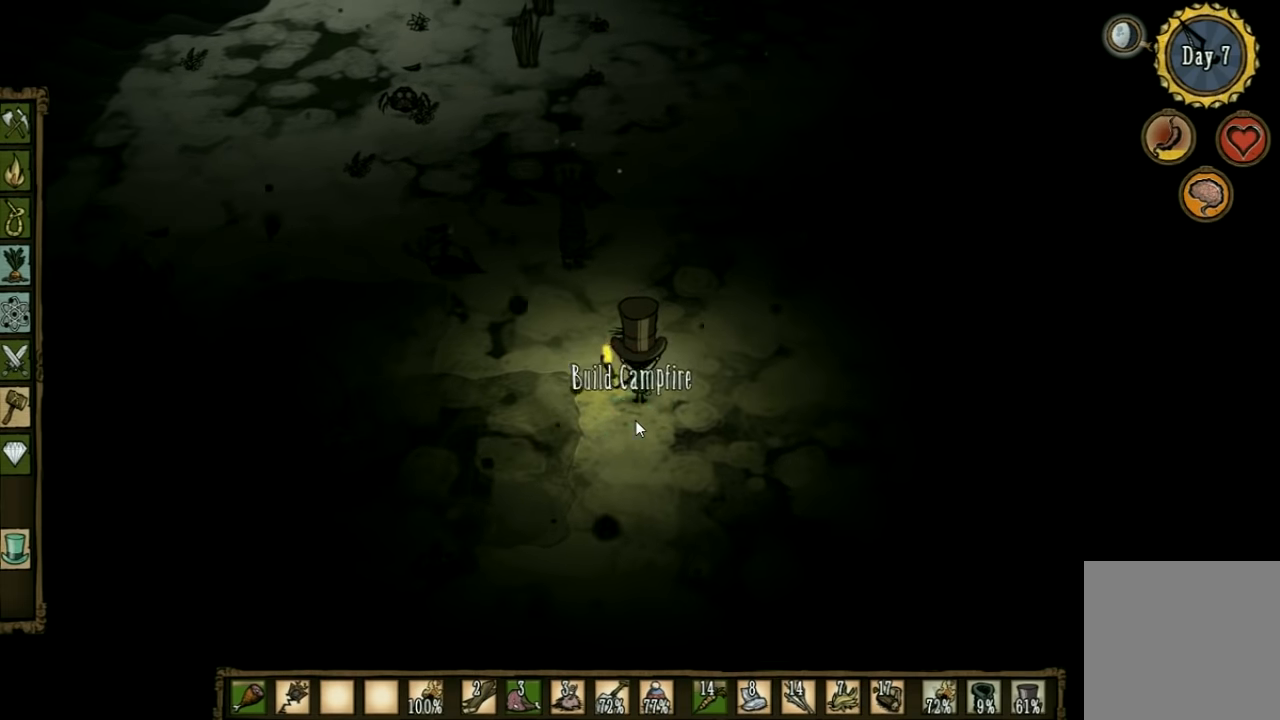
{"keys": [], "events": []}
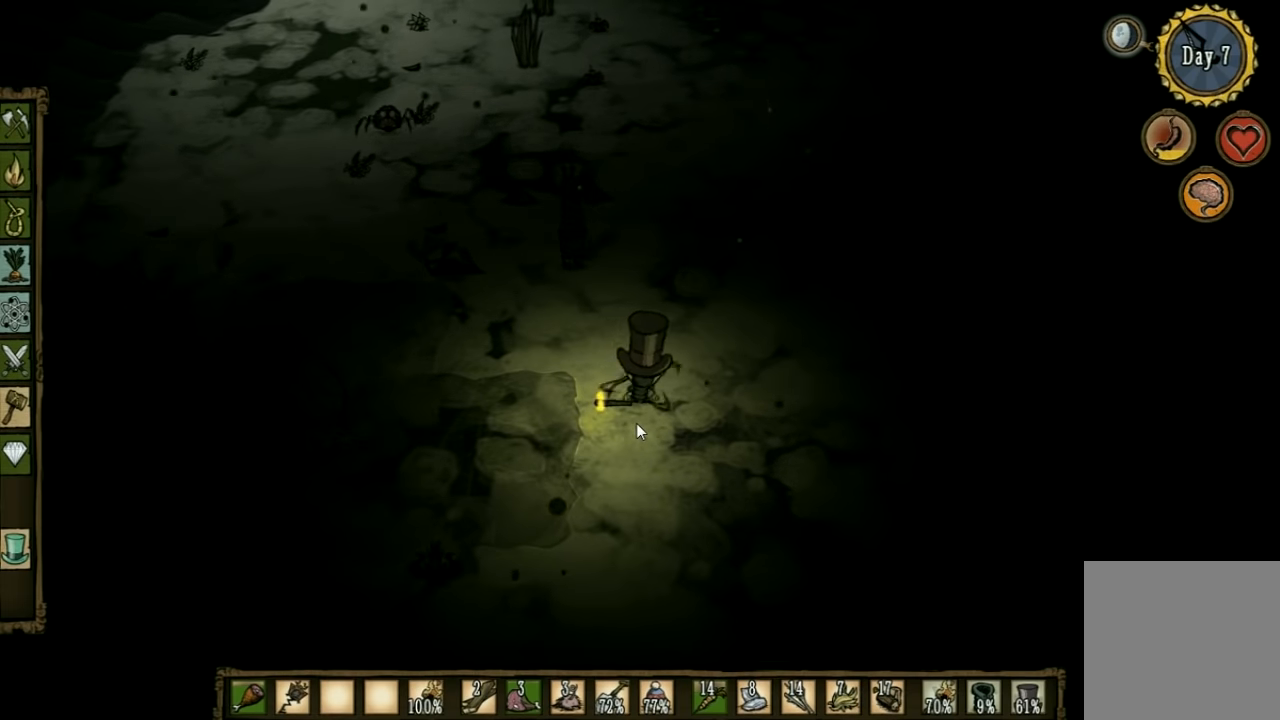
{"keys": [], "events": []}
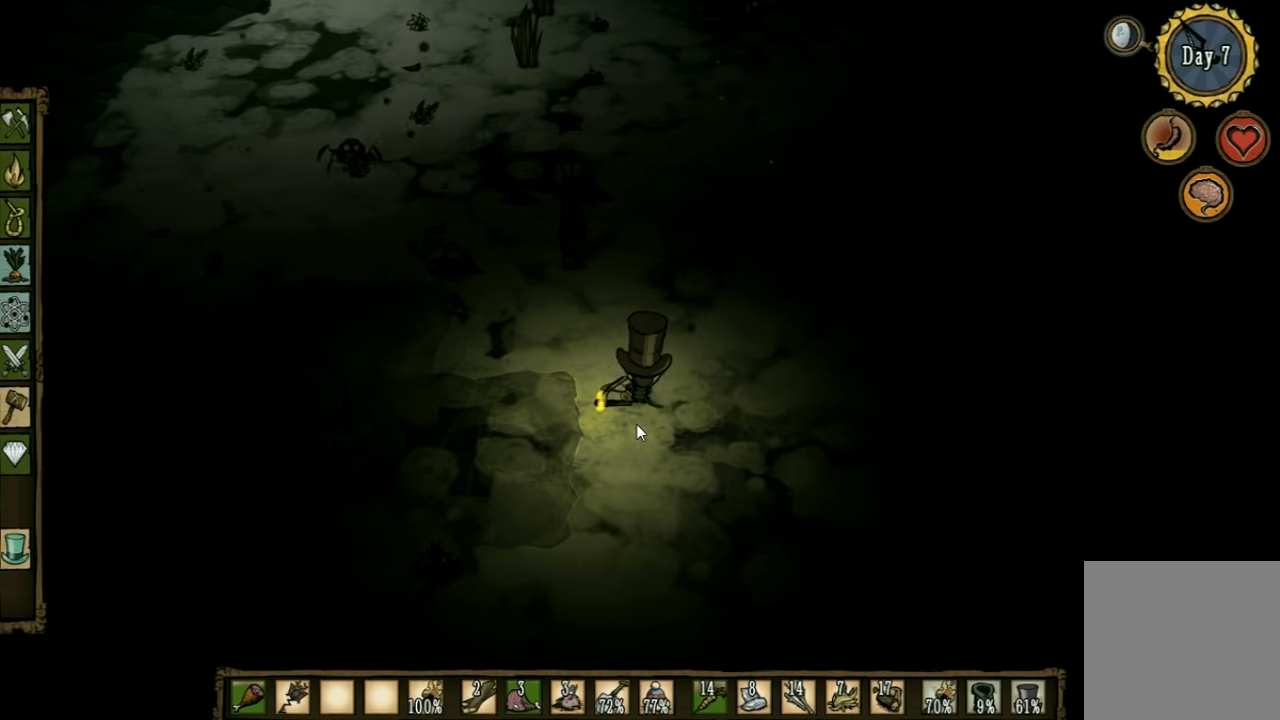
{"keys": ["d", "s", "shift"], "events": [[167, "s", "down"], [367, "d", "down"], [500, "shift", "down"]]}
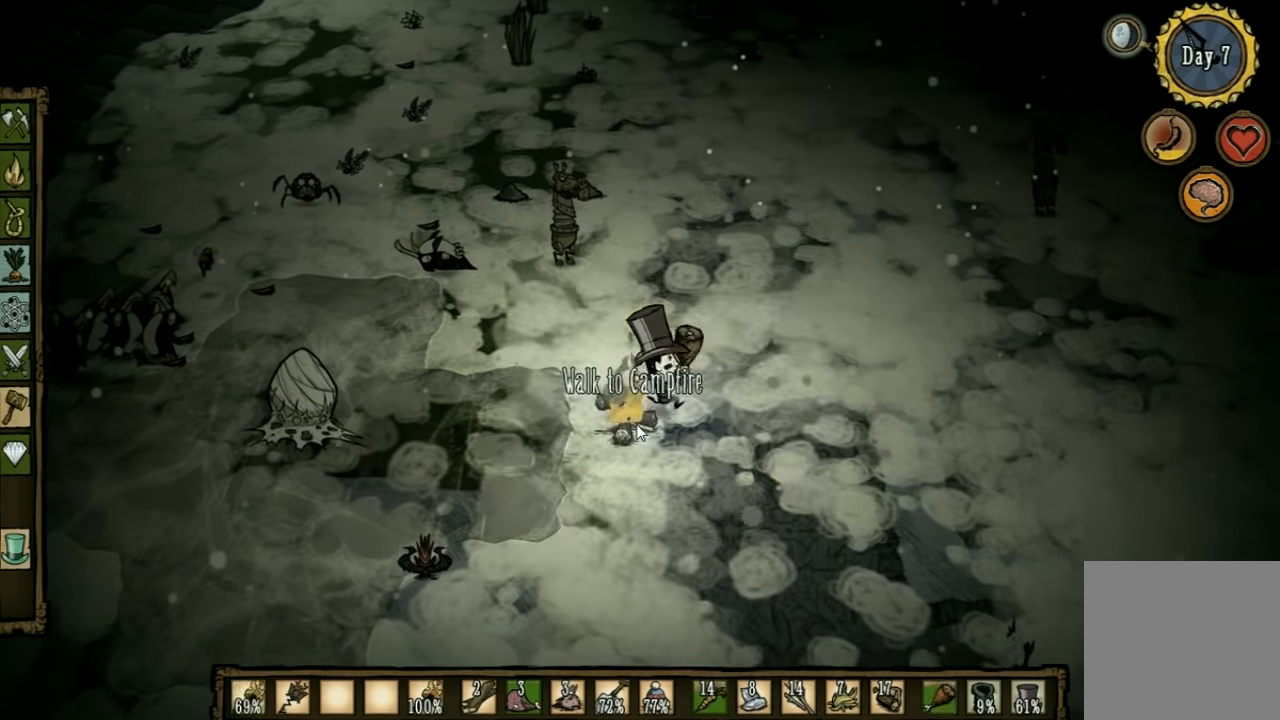
{"keys": [], "events": [[100, "shift", "up"], [300, "d", "up"], [334, "s", "up"]]}
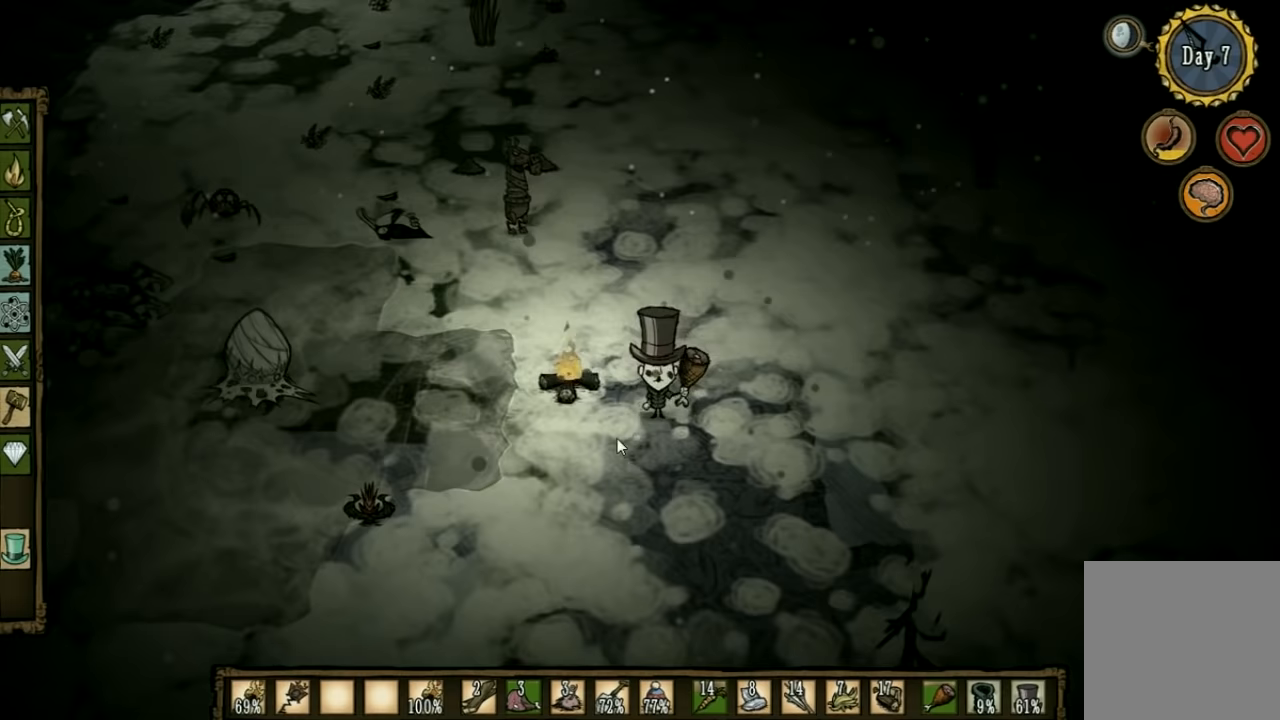
{"keys": [], "events": []}
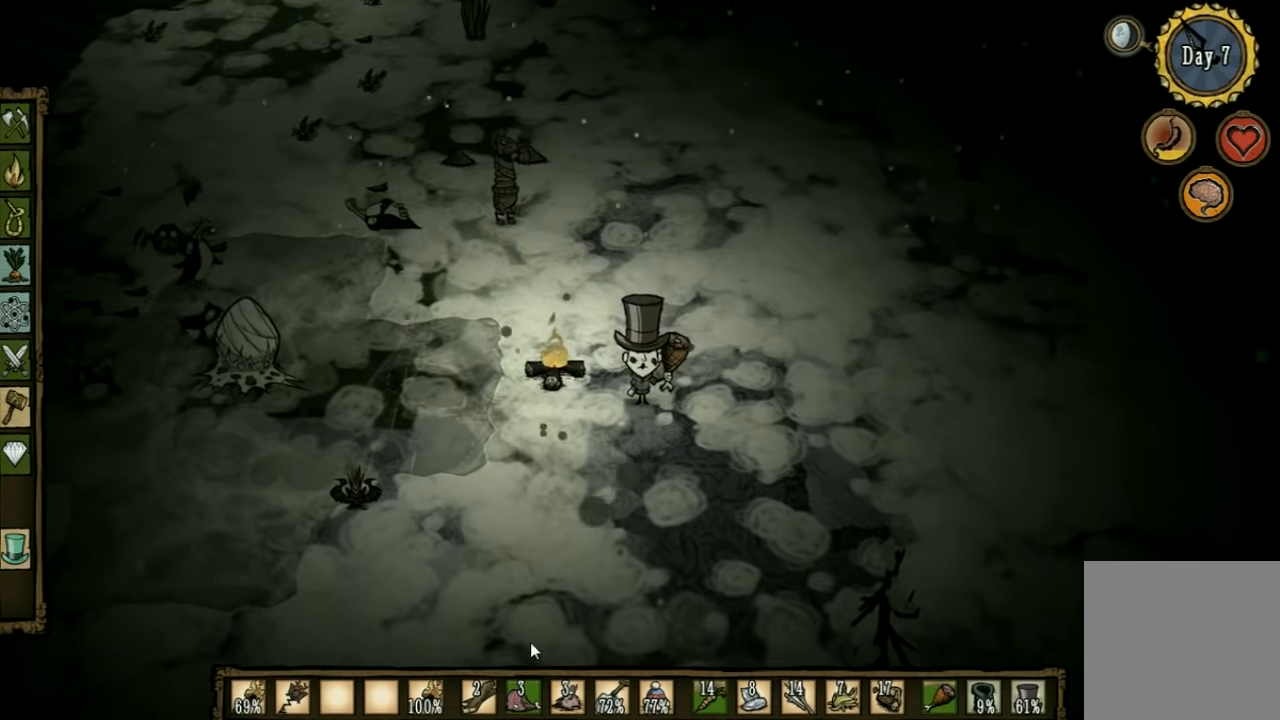
{"keys": ["d", "w"], "events": [[233, "d", "down"], [300, "w", "down"]]}
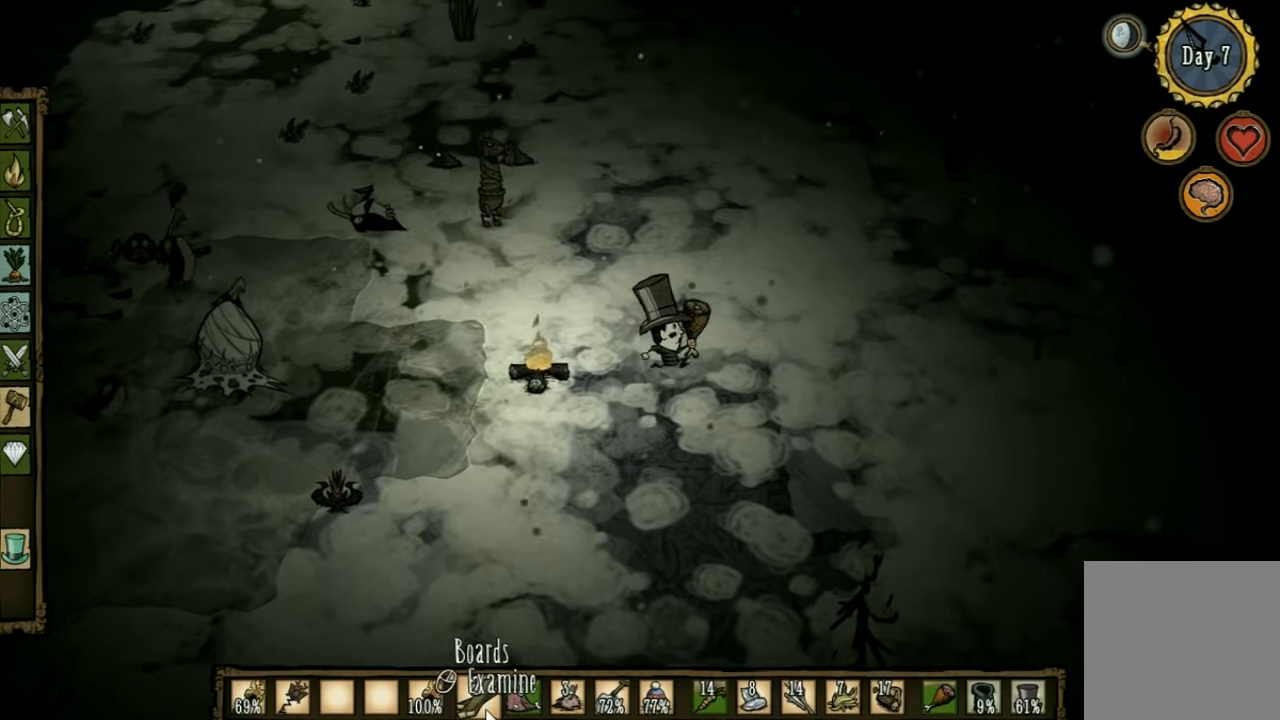
{"keys": [], "events": [[67, "d", "up"], [267, "w", "up"]]}
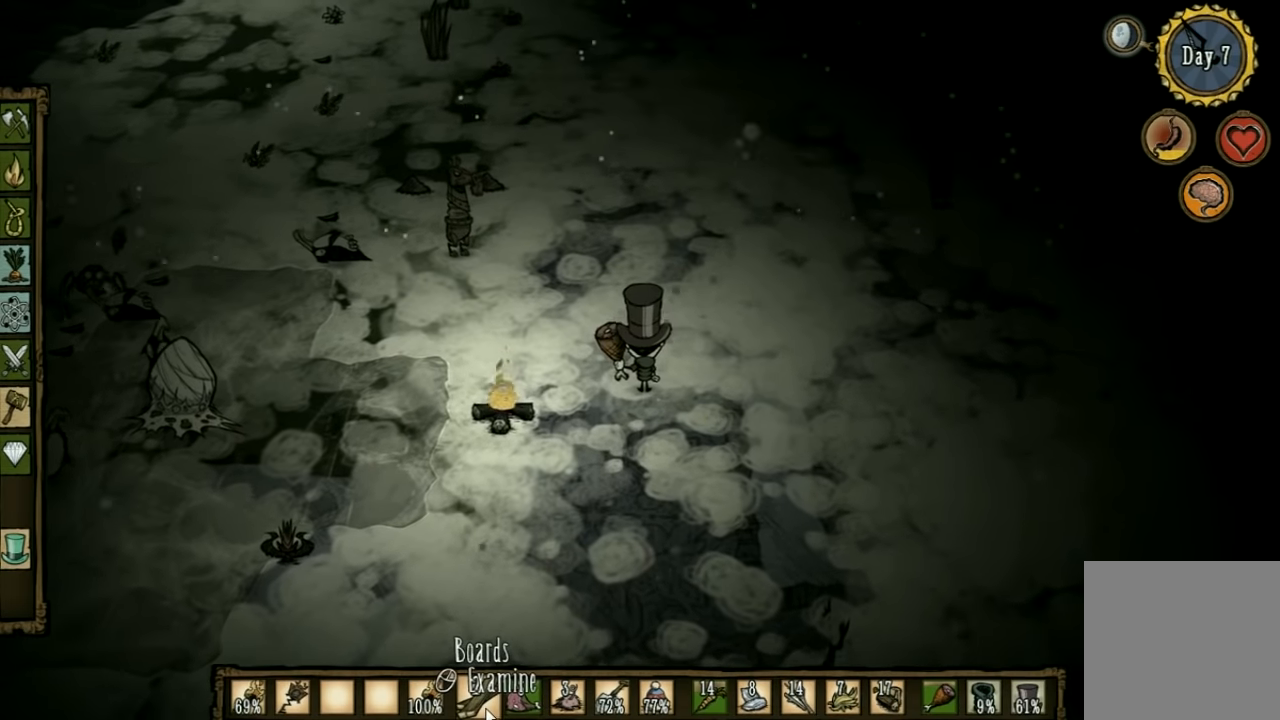
{"keys": [], "events": [[333, "a", "down"], [433, "a", "up"]]}
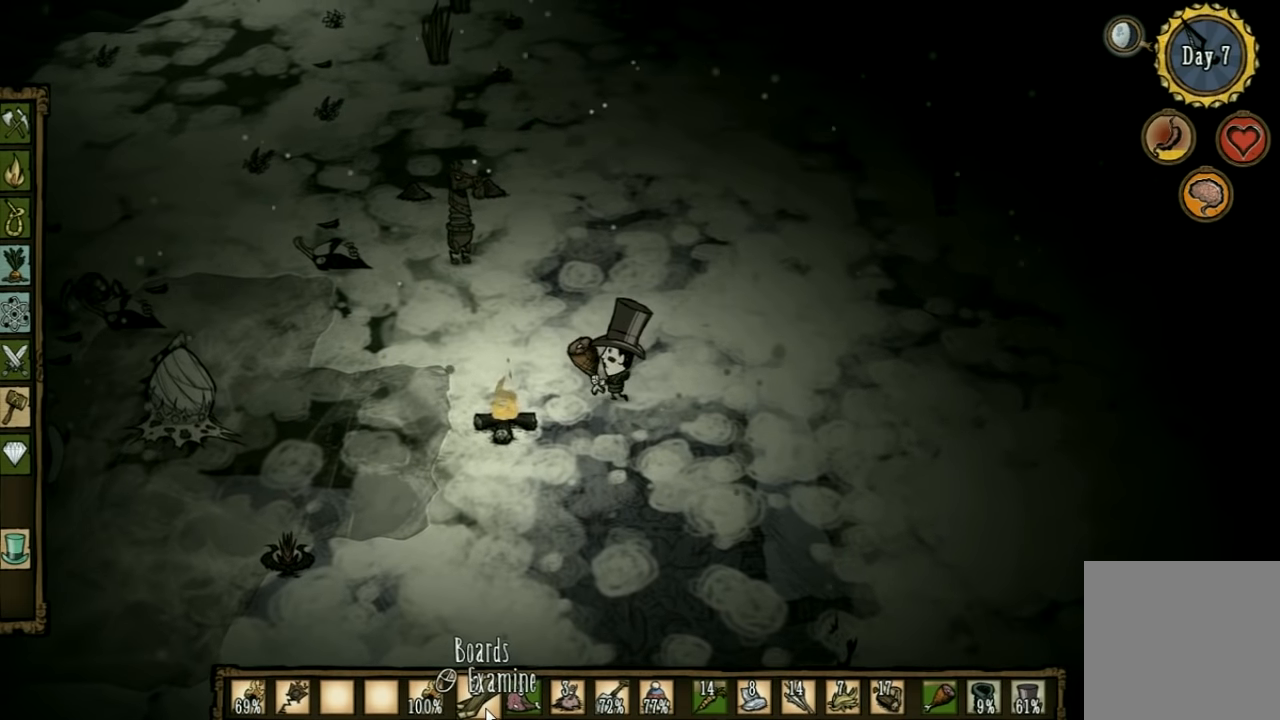
{"keys": ["a", "s"], "events": [[233, "s", "down"], [433, "a", "down"]]}
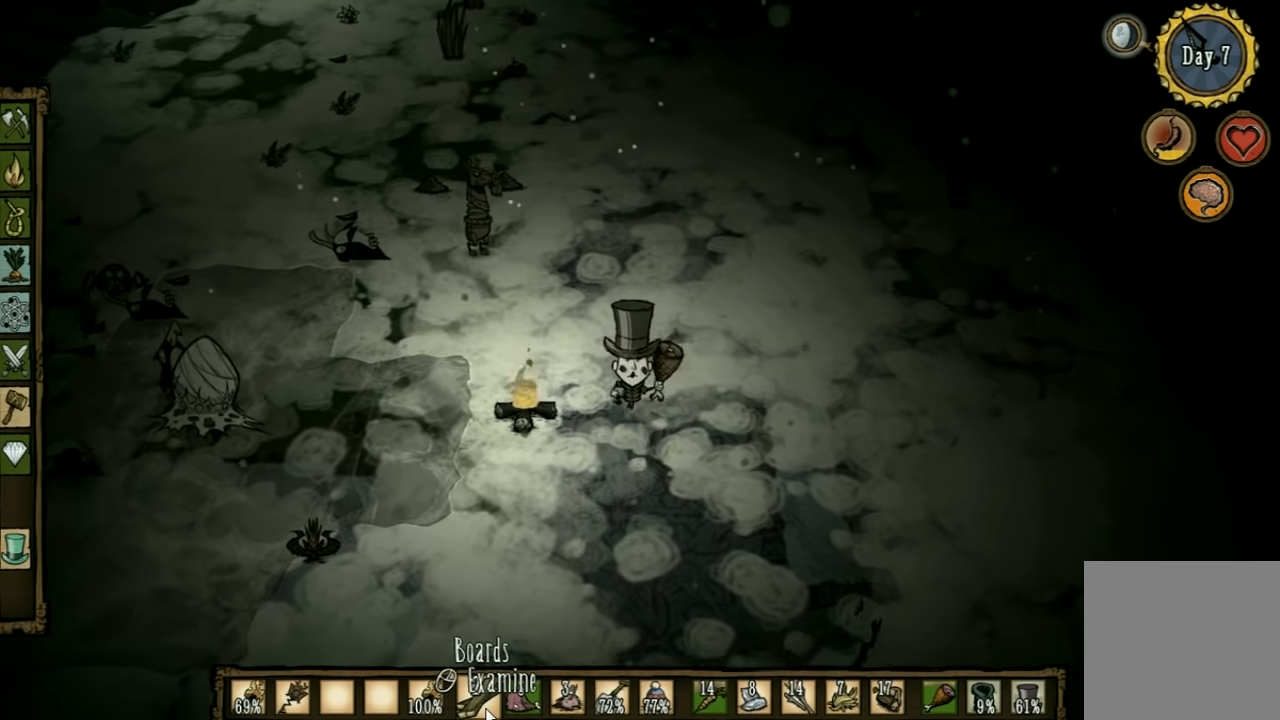
{"keys": [], "events": [[333, "s", "up"], [367, "a", "up"]]}
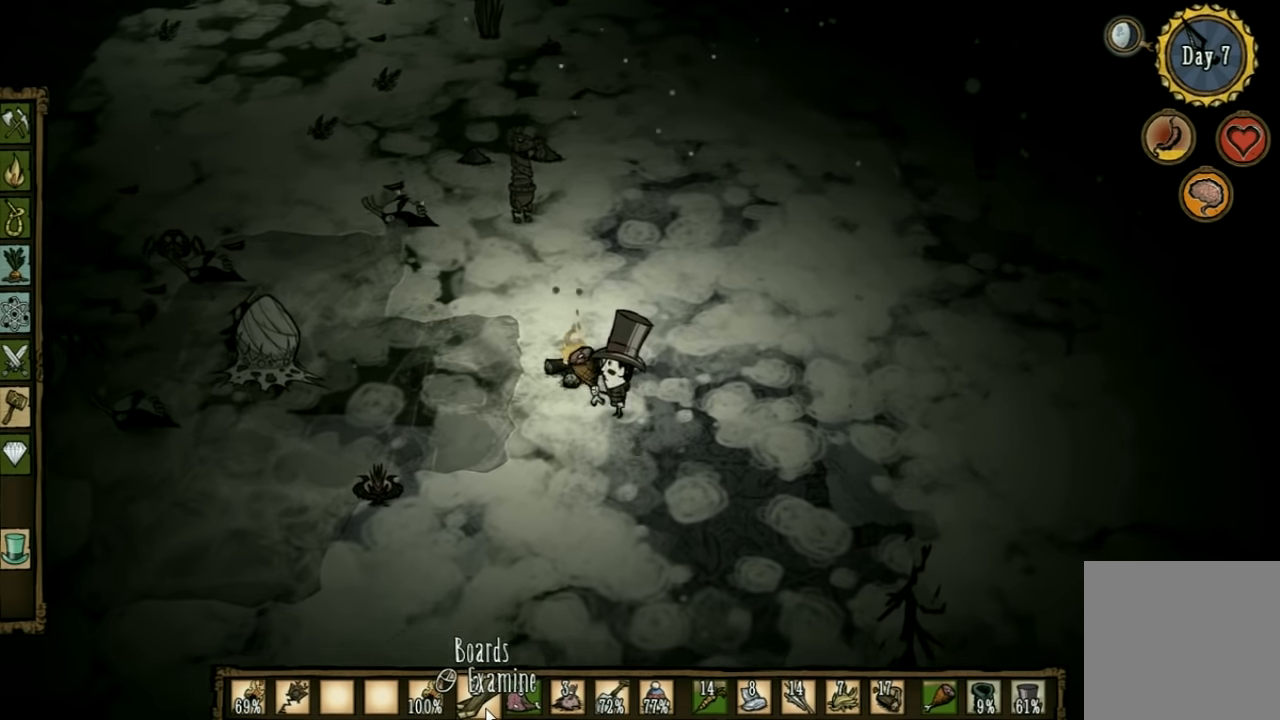
{"keys": [], "events": []}
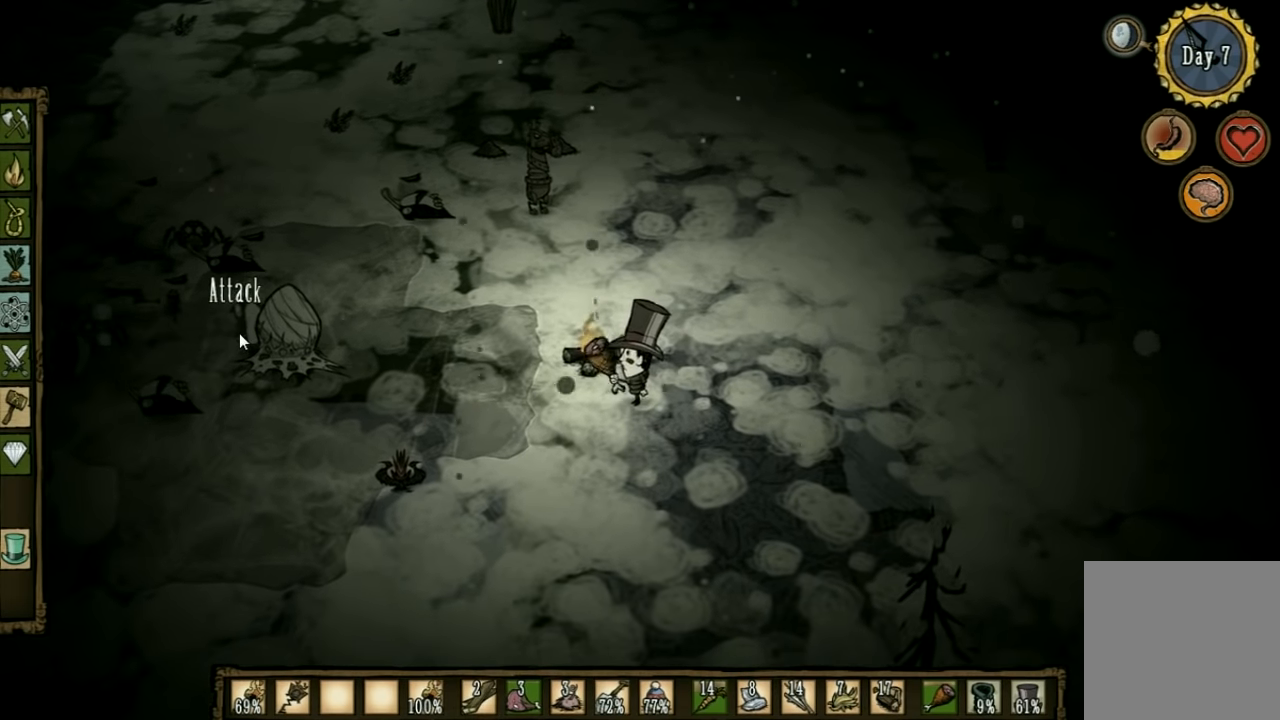
{"keys": ["w"], "events": [[100, "d", "down"], [233, "w", "down"], [433, "d", "up"]]}
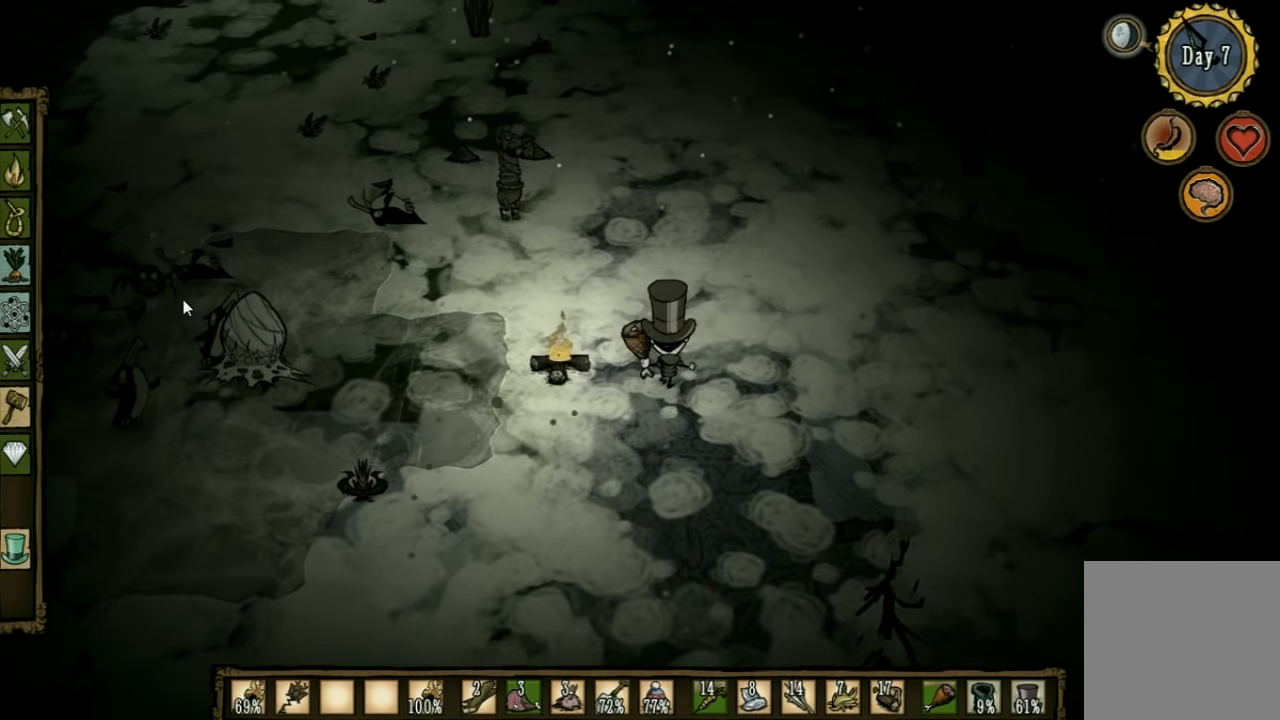
{"keys": ["d", "w"], "events": [[433, "d", "down"]]}
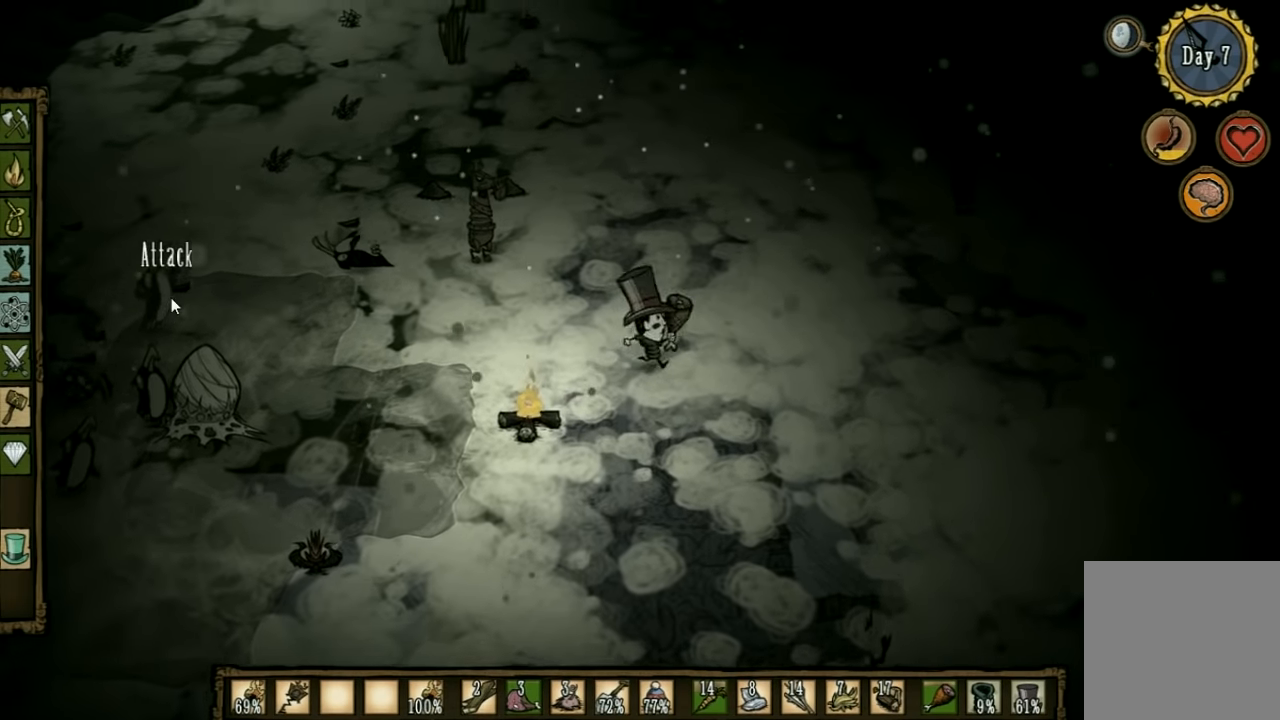
{"keys": ["w"], "events": [[133, "d", "up"]]}
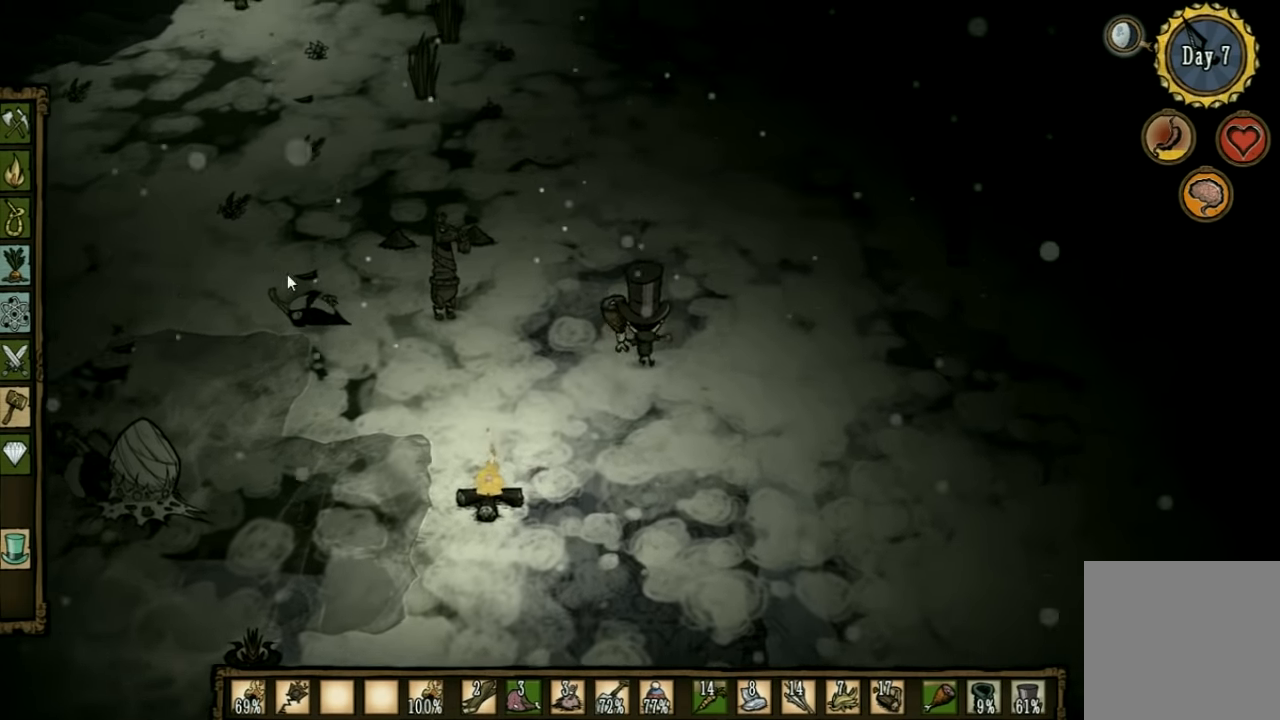
{"keys": ["w"], "events": [[33, "d", "down"], [233, "d", "up"]]}
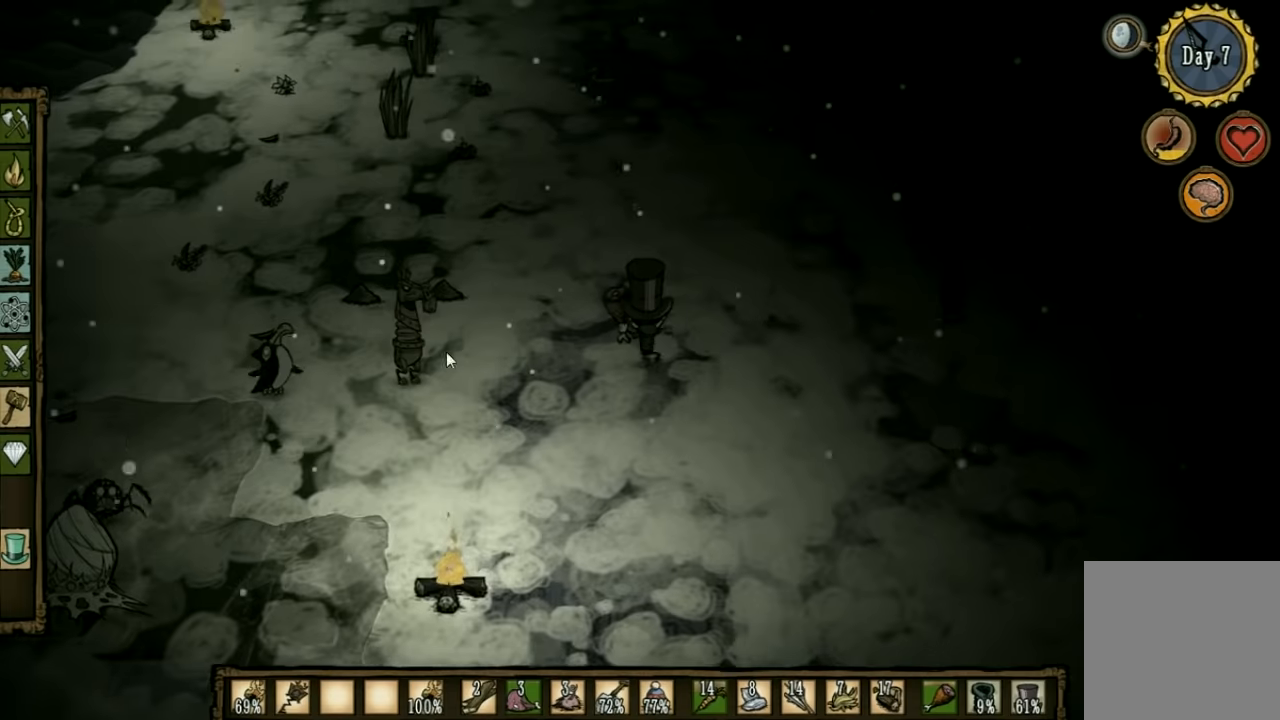
{"keys": ["w"], "events": []}
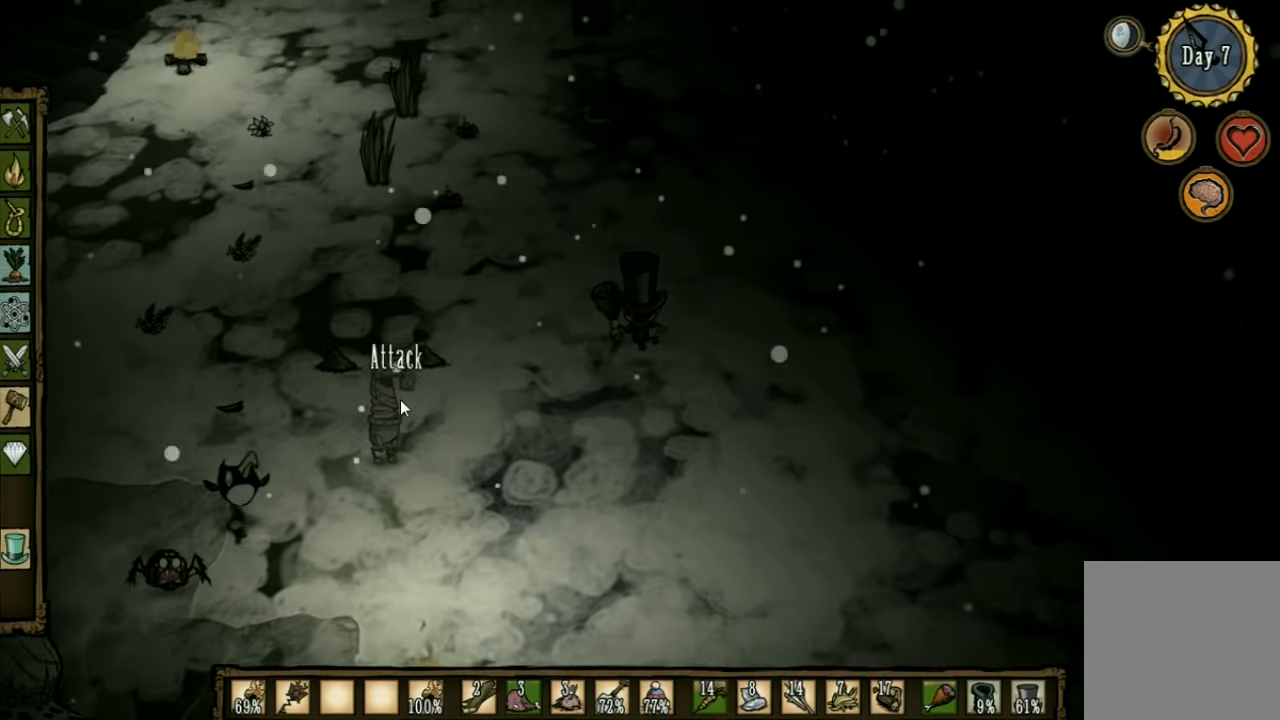
{"keys": ["a", "w"], "events": [[200, "a", "down"]]}
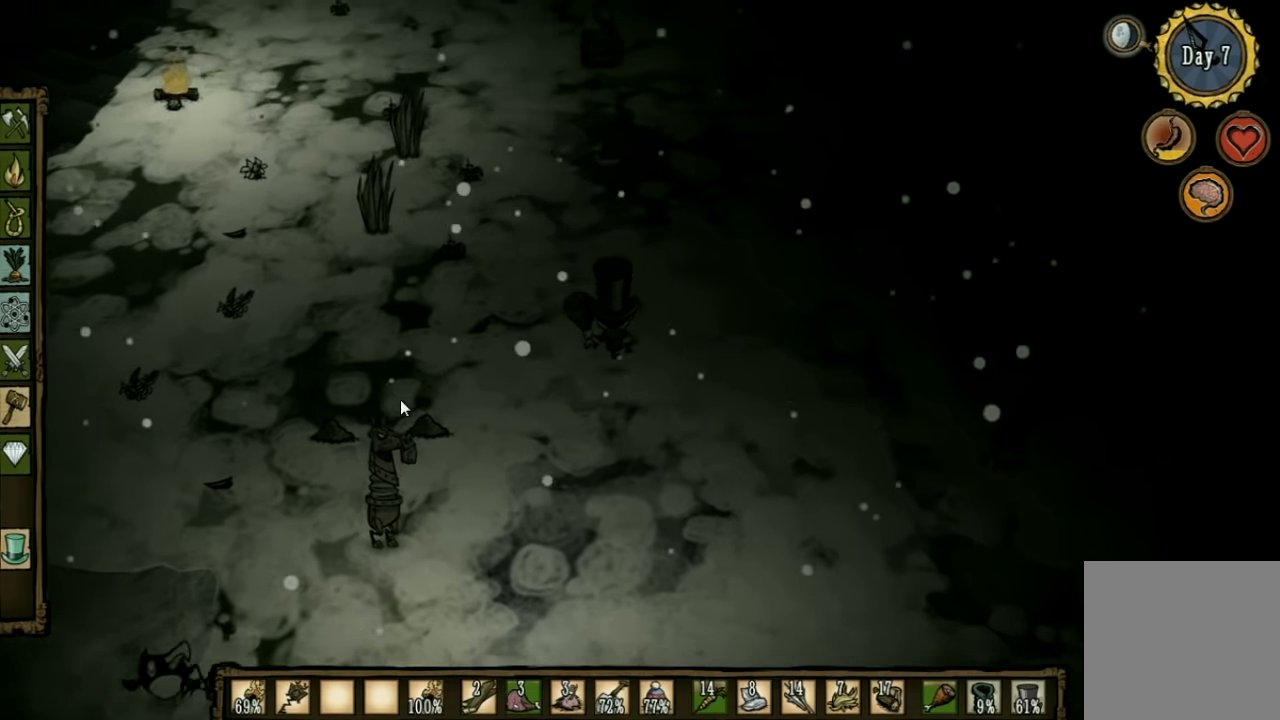
{"keys": ["a"], "events": [[34, "w", "up"], [200, "q", "down"], [334, "q", "up"]]}
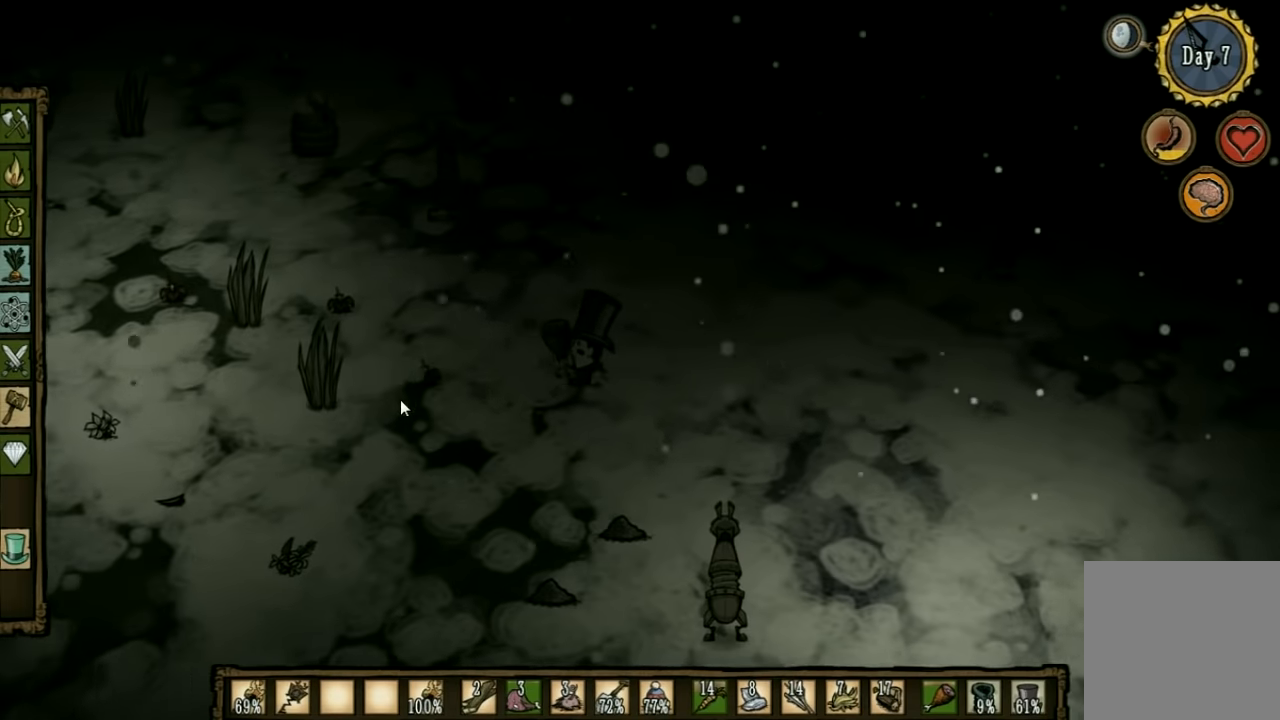
{"keys": ["a"], "events": []}
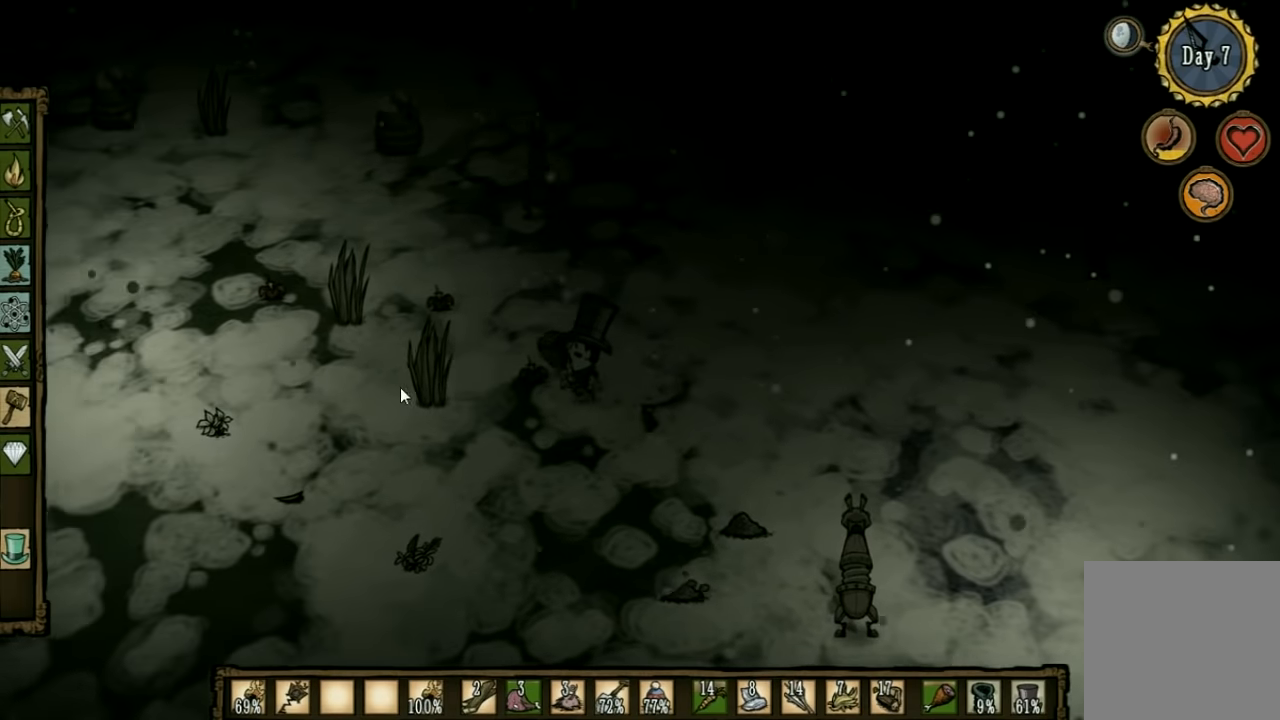
{"keys": ["a"], "events": []}
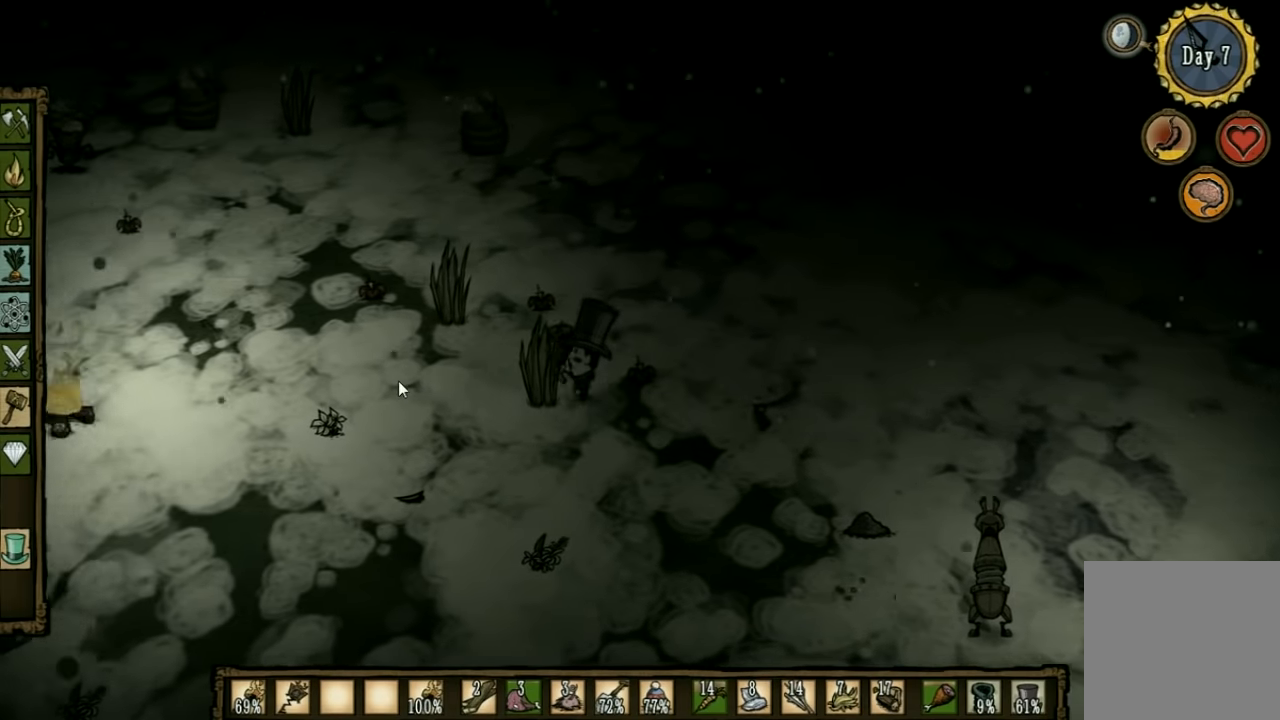
{"keys": ["a"], "events": []}
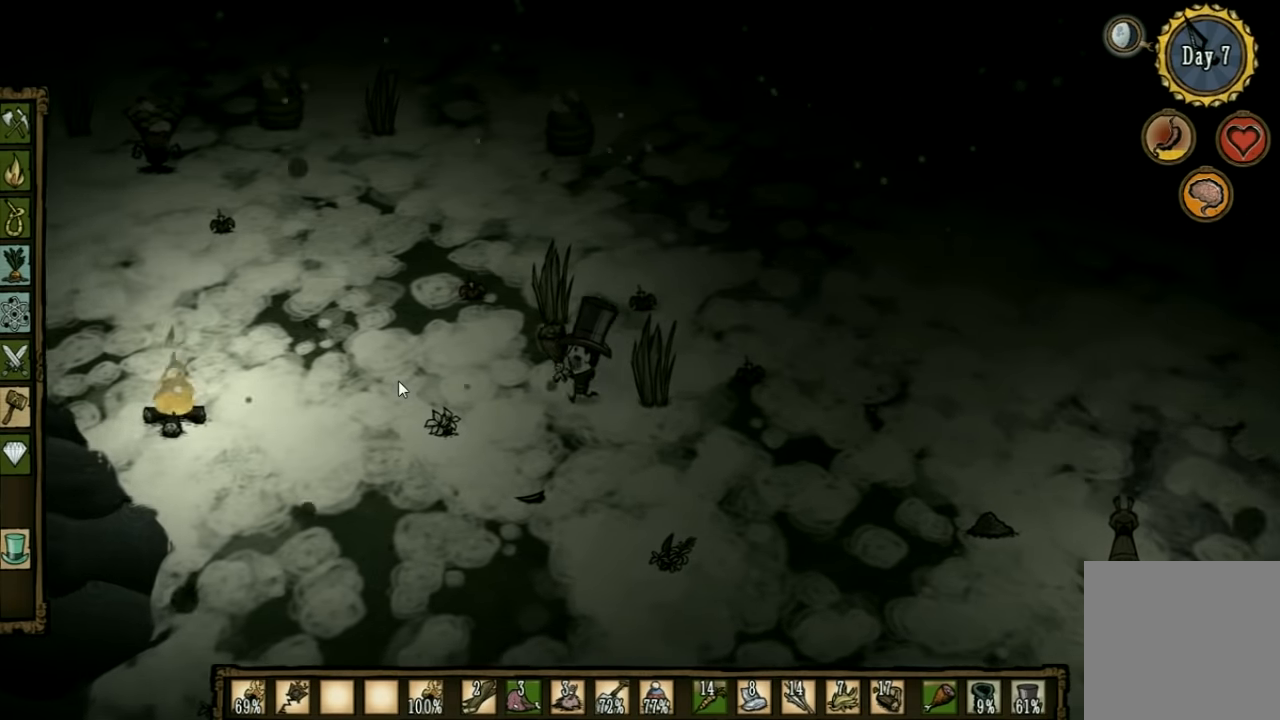
{"keys": ["a", "q"], "events": [[467, "q", "down"]]}